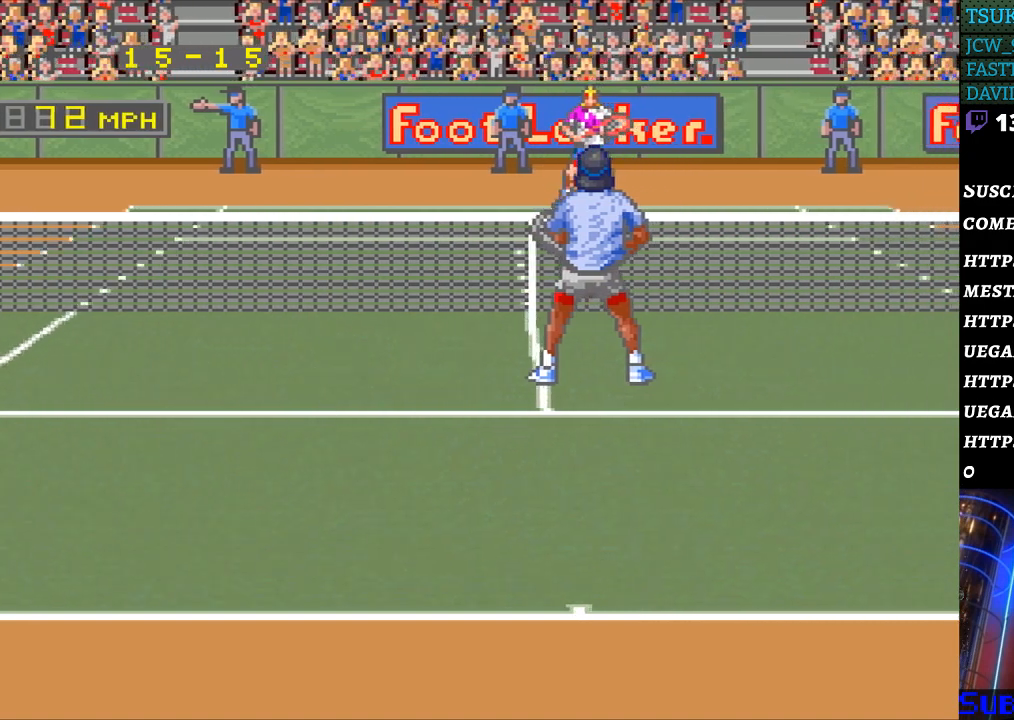
Gameplay with a controller (Nintendo layout); each line is a JSON object with the inputs held at the frame after it. "events" lists button and stick changes between this image and that frame as [ms after this image, input, new state], when the widget could be followed in between. Not read: L3 R3.
{"buttons": [], "events": [[333, "DPAD_RIGHT", "down"], [433, "DPAD_RIGHT", "up"]]}
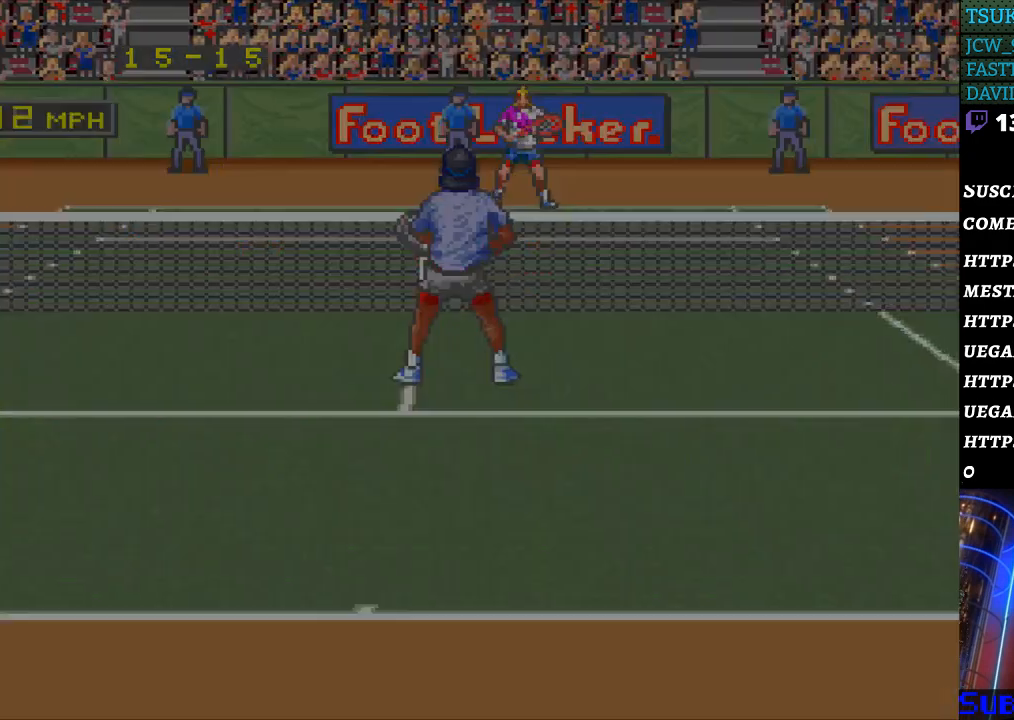
{"buttons": [], "events": []}
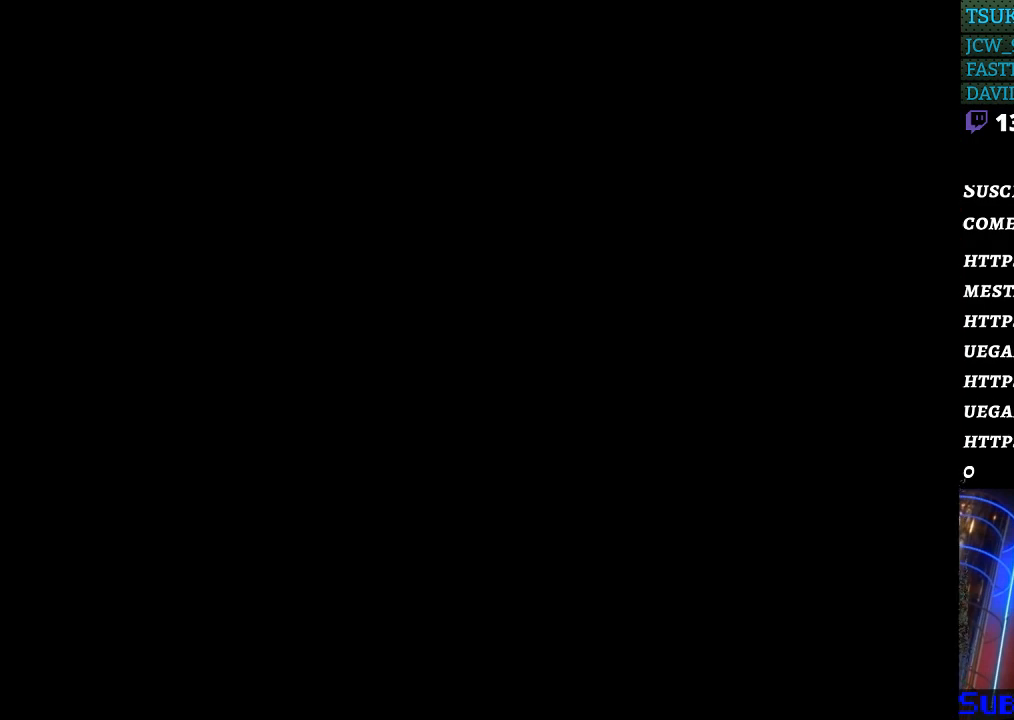
{"buttons": [], "events": []}
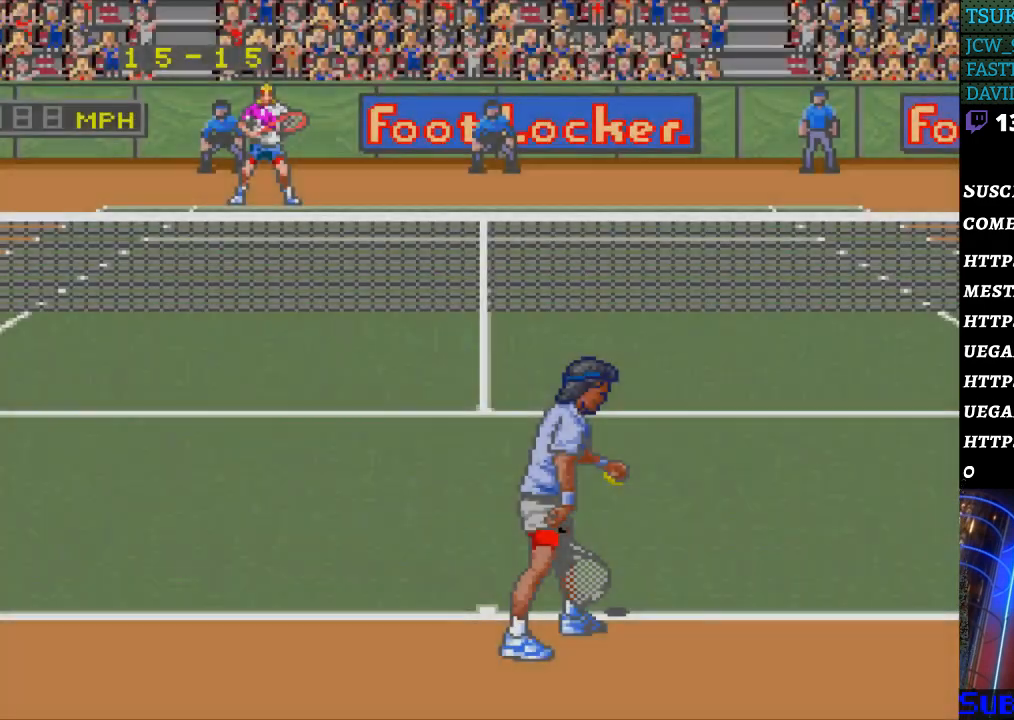
{"buttons": ["DPAD_RIGHT"], "events": [[500, "DPAD_RIGHT", "down"]]}
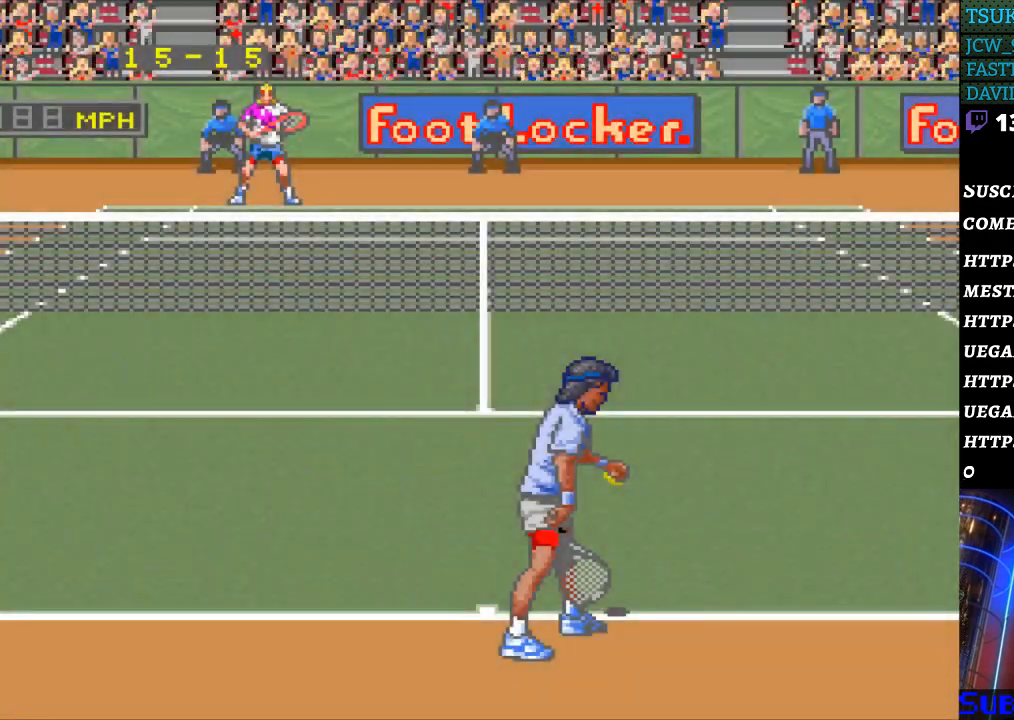
{"buttons": [], "events": [[100, "DPAD_RIGHT", "up"], [400, "DPAD_RIGHT", "down"], [500, "DPAD_RIGHT", "up"]]}
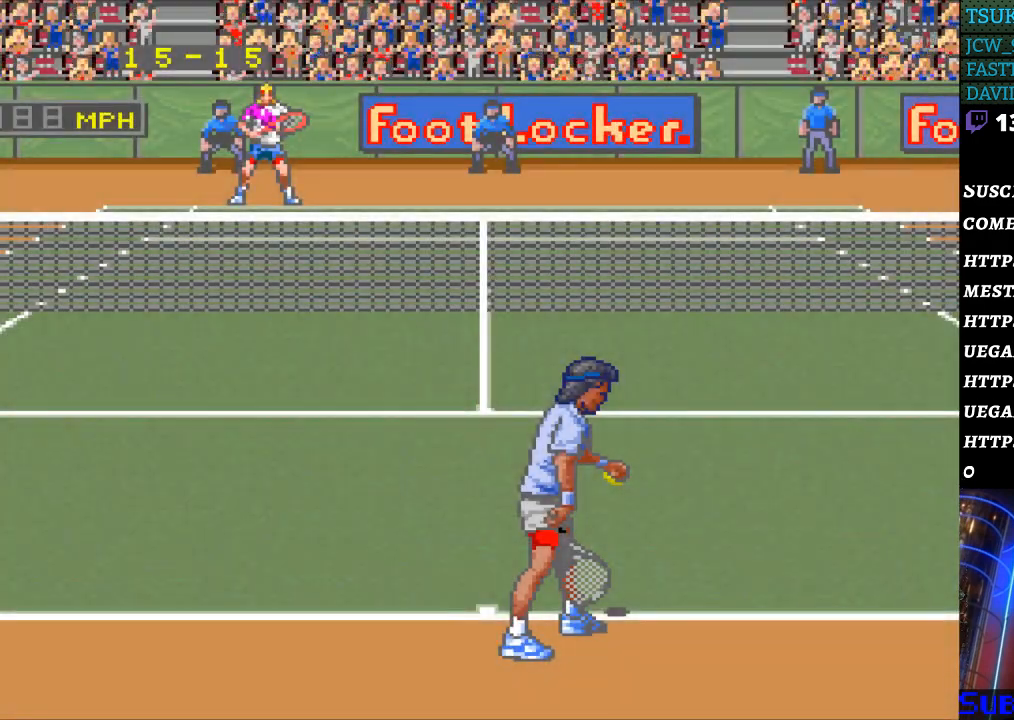
{"buttons": [], "events": [[100, "DPAD_DOWN", "down"], [200, "DPAD_DOWN", "up"], [367, "DPAD_RIGHT", "down"], [467, "DPAD_RIGHT", "up"]]}
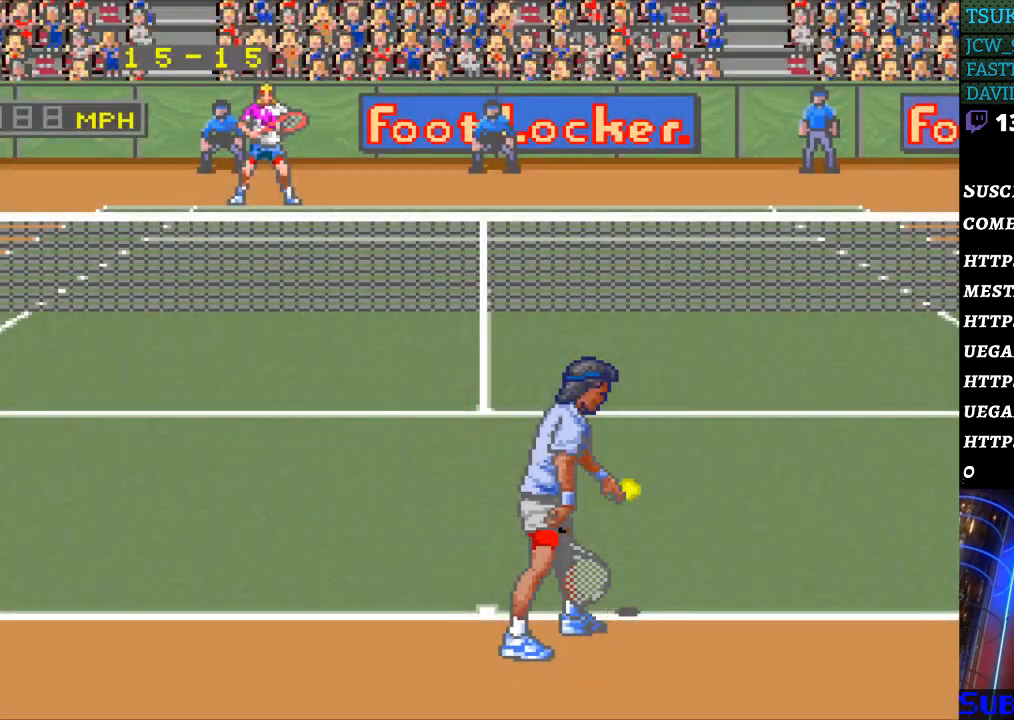
{"buttons": [], "events": [[67, "DPAD_DOWN", "down"], [167, "DPAD_DOWN", "up"], [400, "DPAD_RIGHT", "down"], [500, "DPAD_RIGHT", "up"]]}
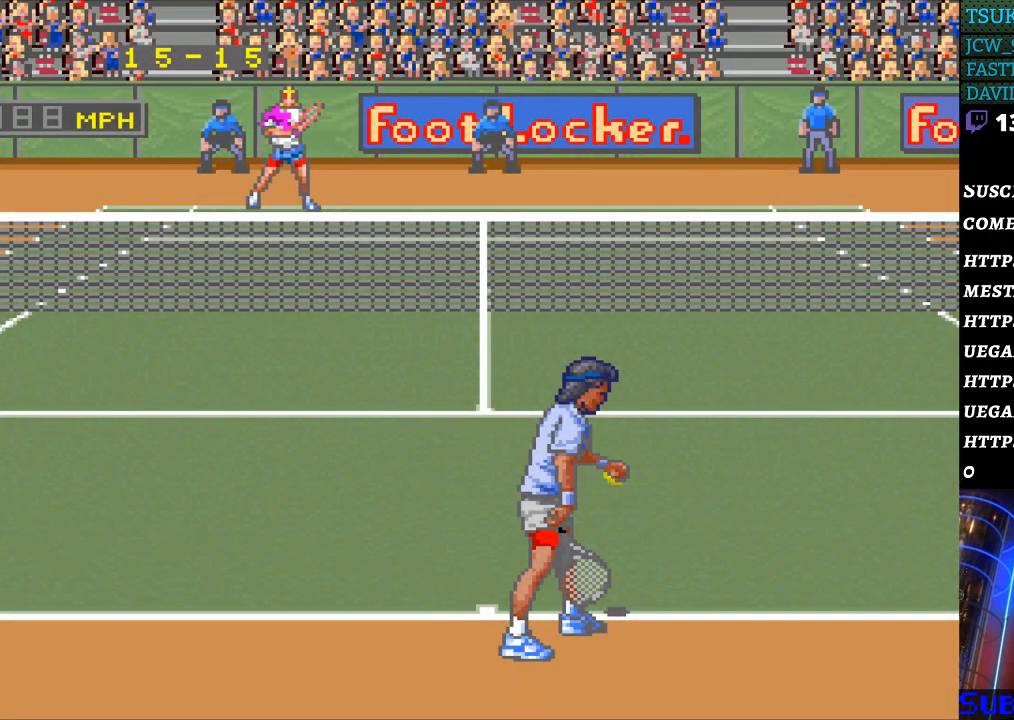
{"buttons": [], "events": [[100, "DPAD_LEFT", "down"], [200, "DPAD_LEFT", "up"], [367, "DPAD_RIGHT", "down"], [433, "DPAD_RIGHT", "up"]]}
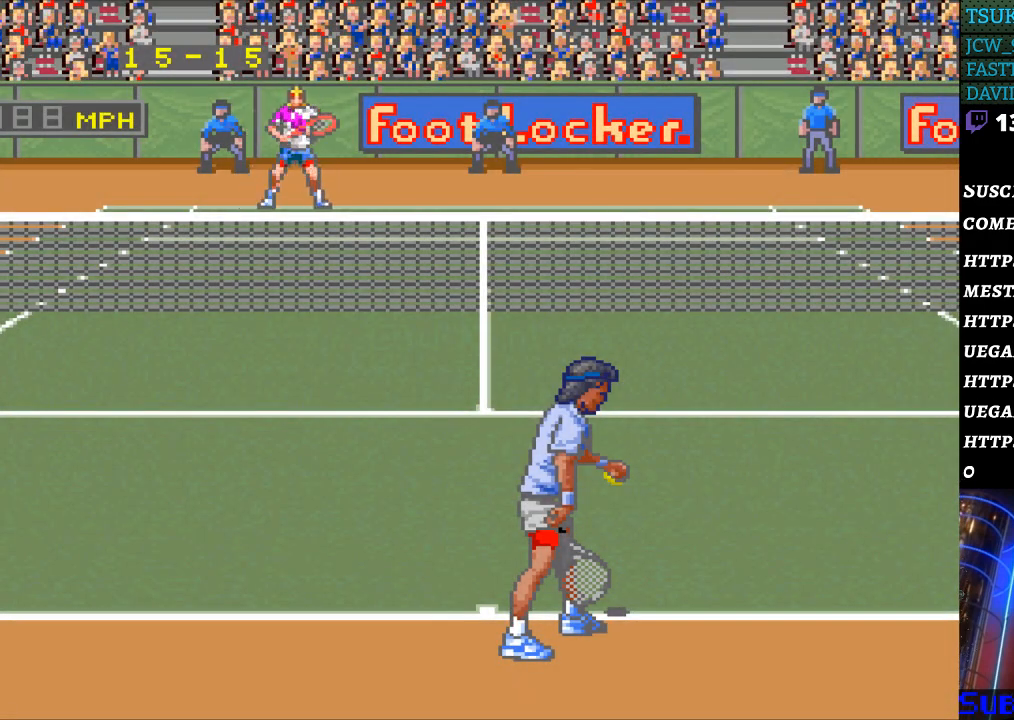
{"buttons": ["DPAD_LEFT"], "events": [[33, "DPAD_RIGHT", "down"], [133, "DPAD_RIGHT", "up"], [233, "DPAD_LEFT", "down"], [333, "DPAD_LEFT", "up"], [433, "DPAD_LEFT", "down"]]}
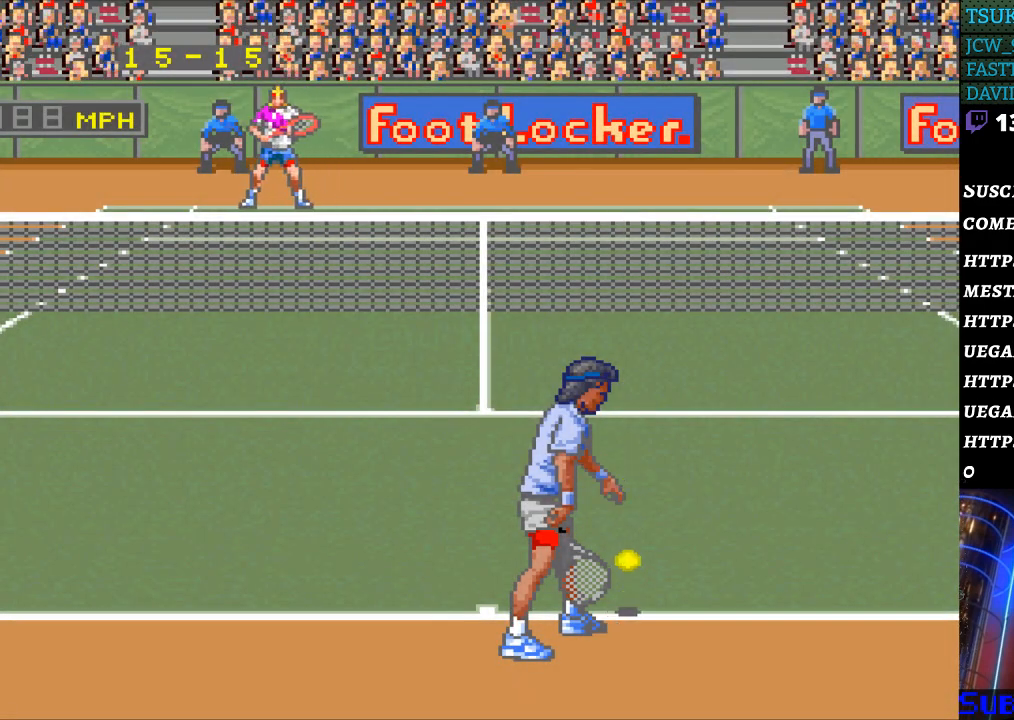
{"buttons": ["DPAD_RIGHT"], "events": [[33, "DPAD_LEFT", "up"], [100, "DPAD_LEFT", "down"], [167, "DPAD_LEFT", "up"], [300, "DPAD_RIGHT", "down"], [367, "DPAD_RIGHT", "up"], [467, "DPAD_RIGHT", "down"]]}
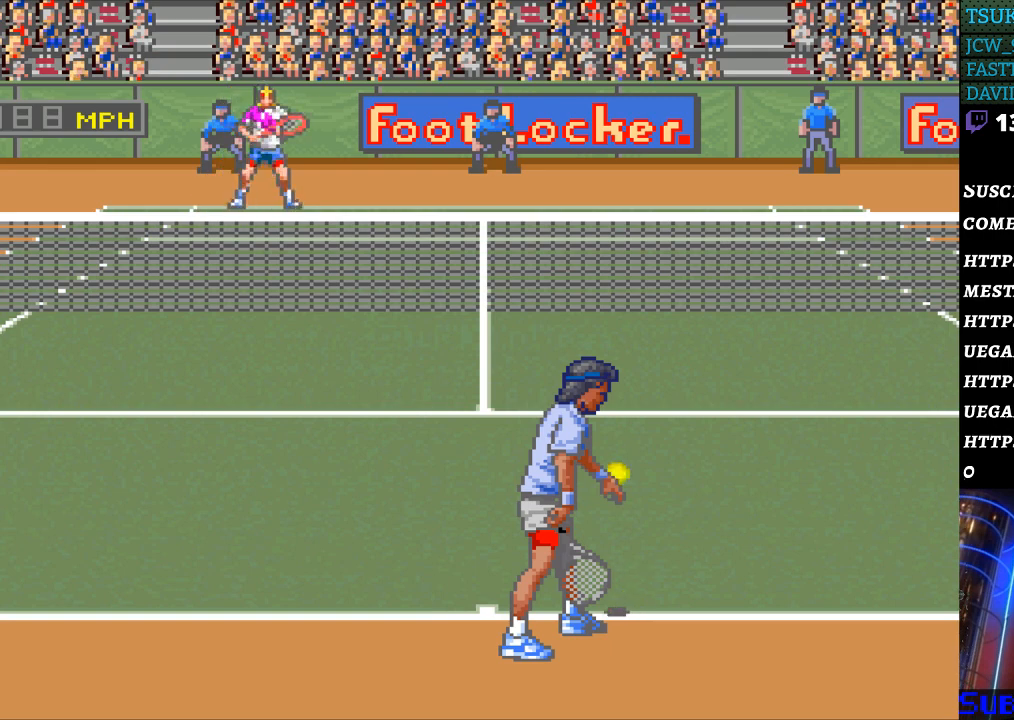
{"buttons": [], "events": [[200, "DPAD_RIGHT", "up"], [367, "DPAD_LEFT", "down"], [467, "DPAD_LEFT", "up"]]}
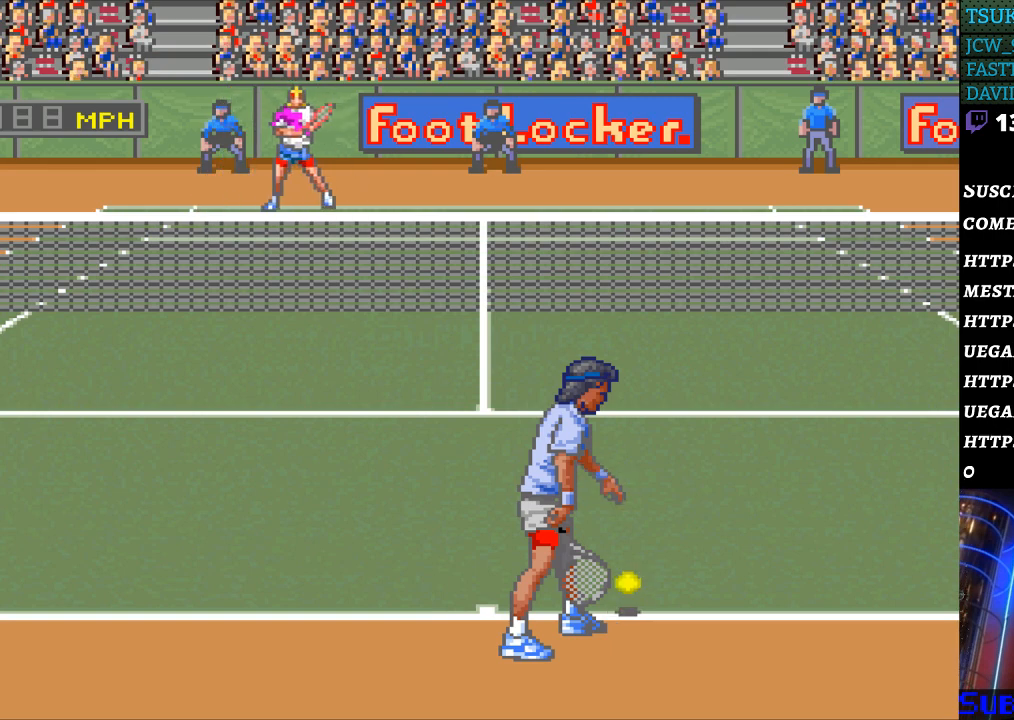
{"buttons": ["DPAD_RIGHT"], "events": [[67, "DPAD_LEFT", "down"], [167, "DPAD_LEFT", "up"], [300, "DPAD_RIGHT", "down"], [400, "DPAD_RIGHT", "up"], [500, "DPAD_RIGHT", "down"]]}
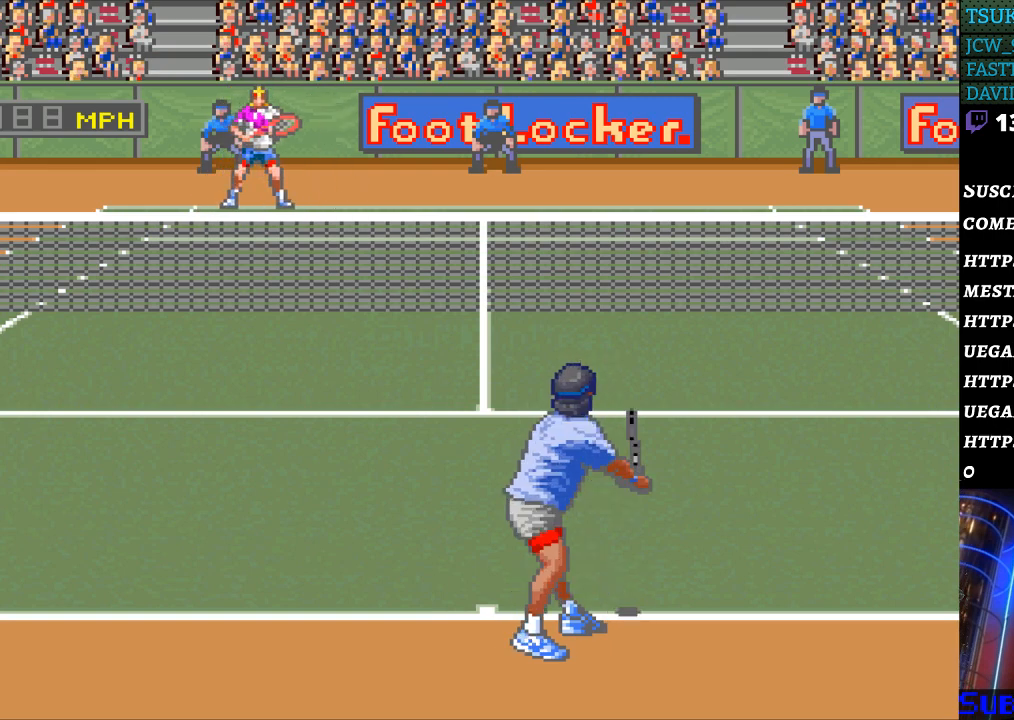
{"buttons": [], "events": [[100, "DPAD_RIGHT", "up"]]}
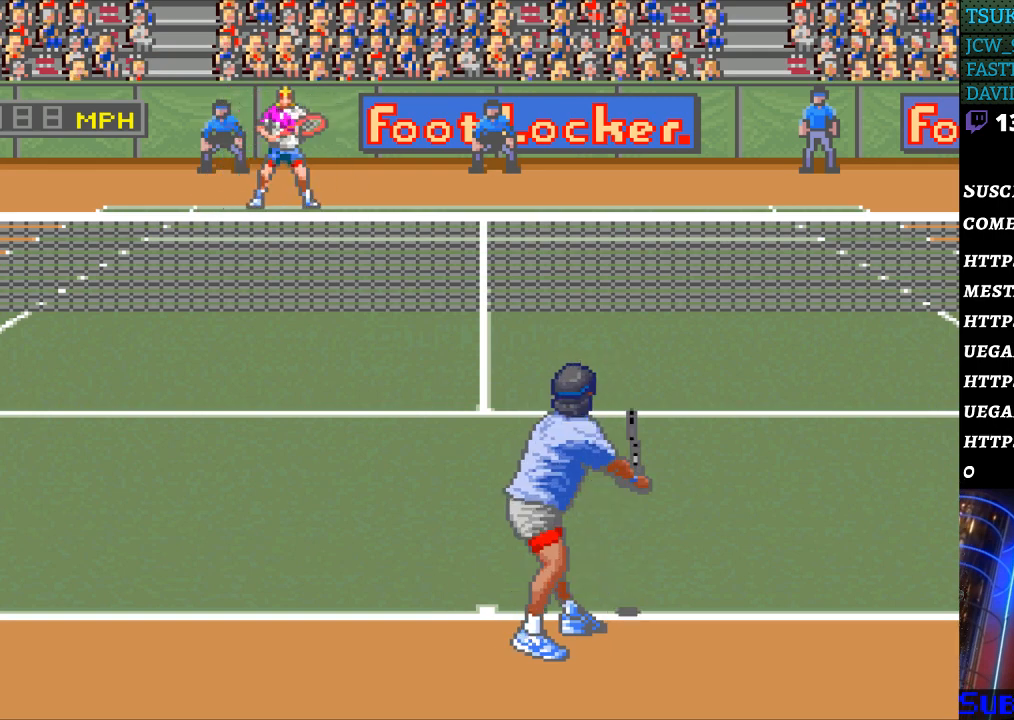
{"buttons": [], "events": []}
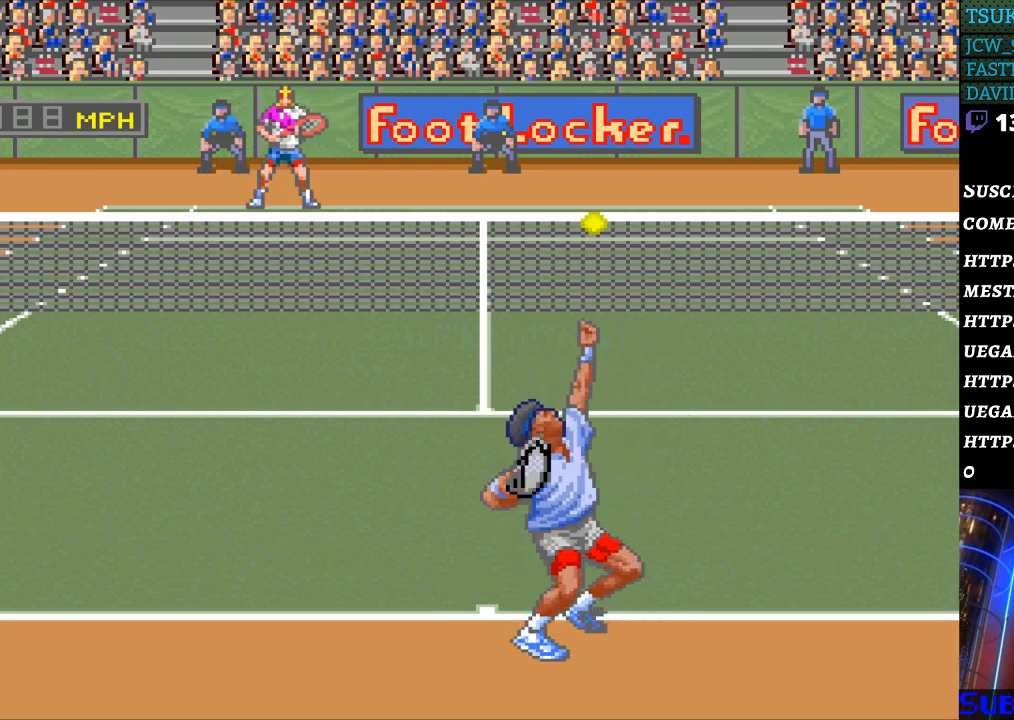
{"buttons": [], "events": []}
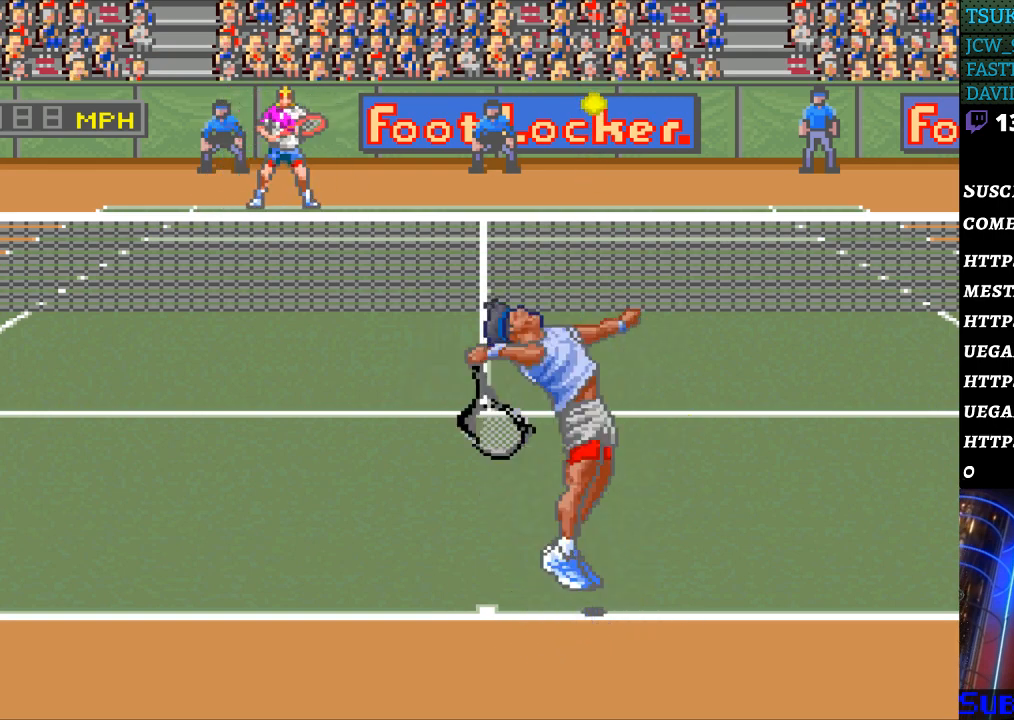
{"buttons": ["DPAD_LEFT"], "events": [[333, "DPAD_LEFT", "down"]]}
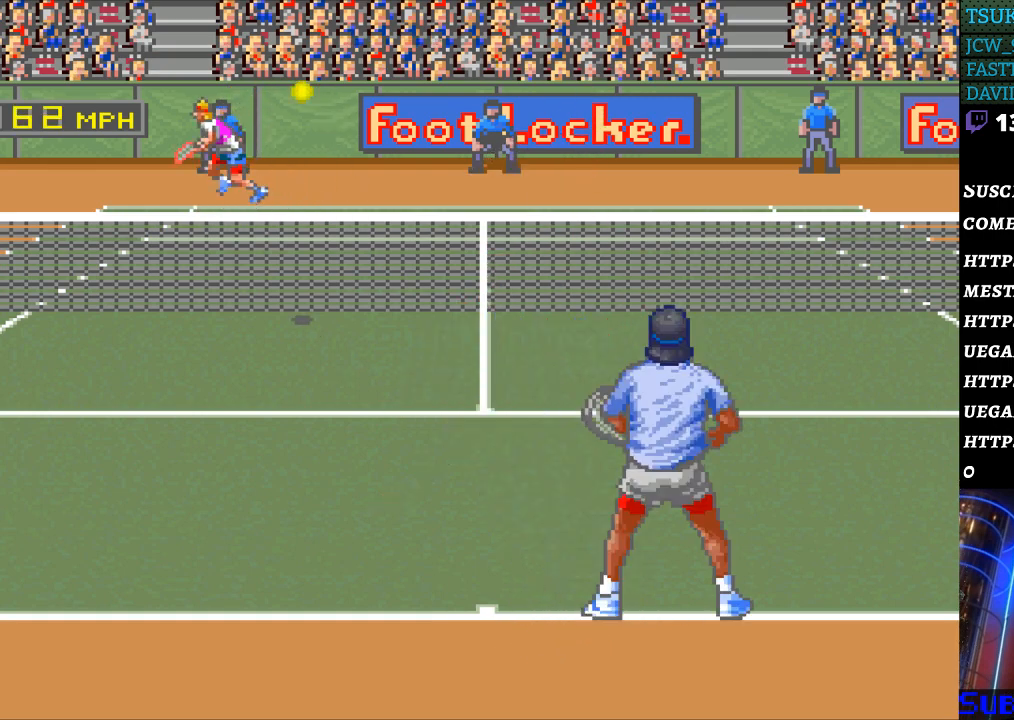
{"buttons": ["B", "DPAD_RIGHT"], "events": [[267, "DPAD_LEFT", "up"], [400, "B", "down"], [400, "DPAD_RIGHT", "down"]]}
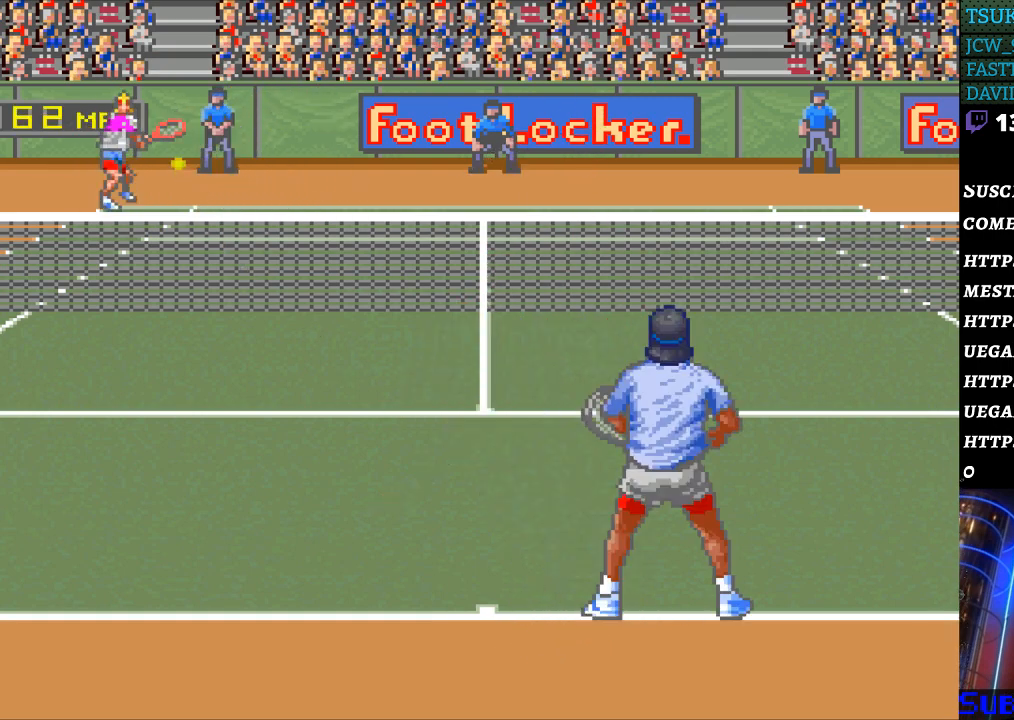
{"buttons": ["DPAD_RIGHT"], "events": [[33, "B", "up"]]}
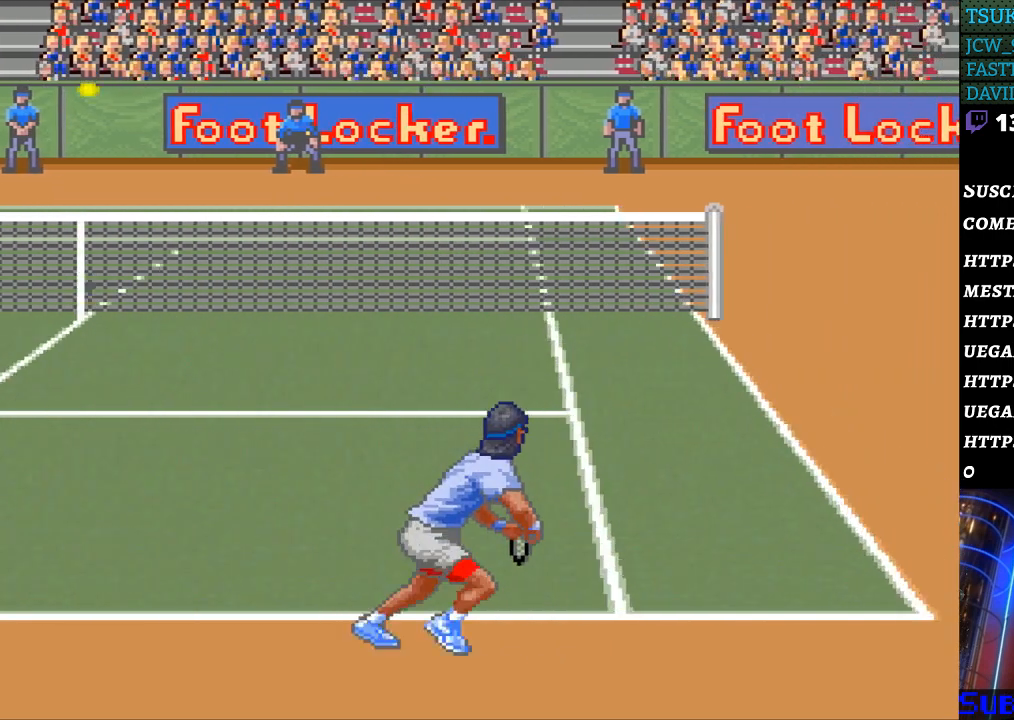
{"buttons": [], "events": [[500, "DPAD_RIGHT", "up"]]}
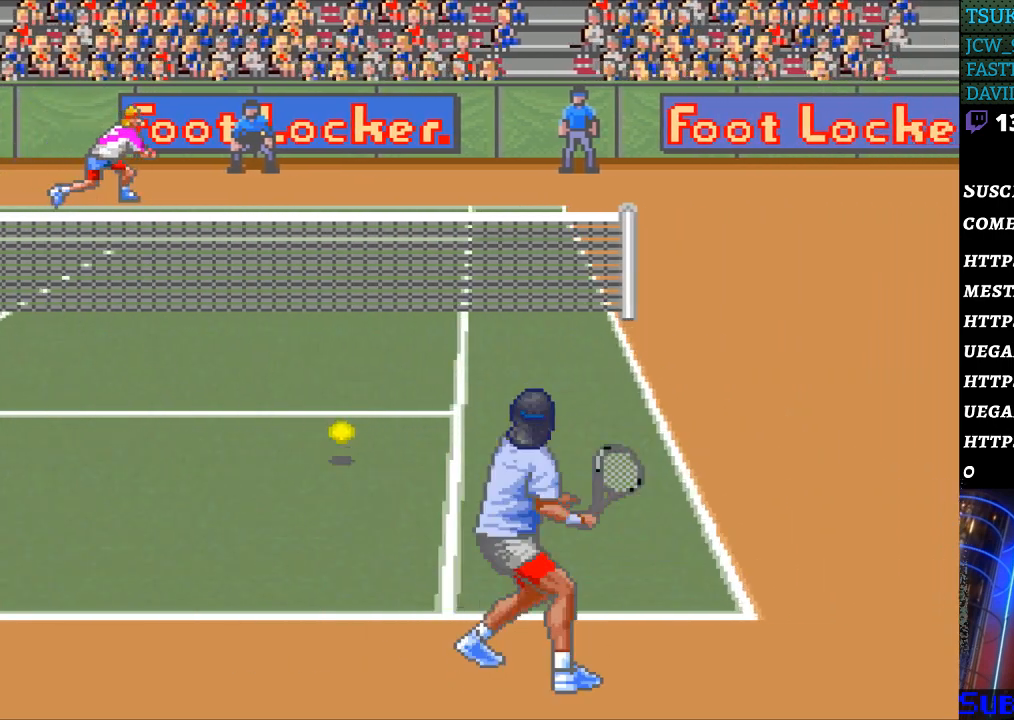
{"buttons": [], "events": []}
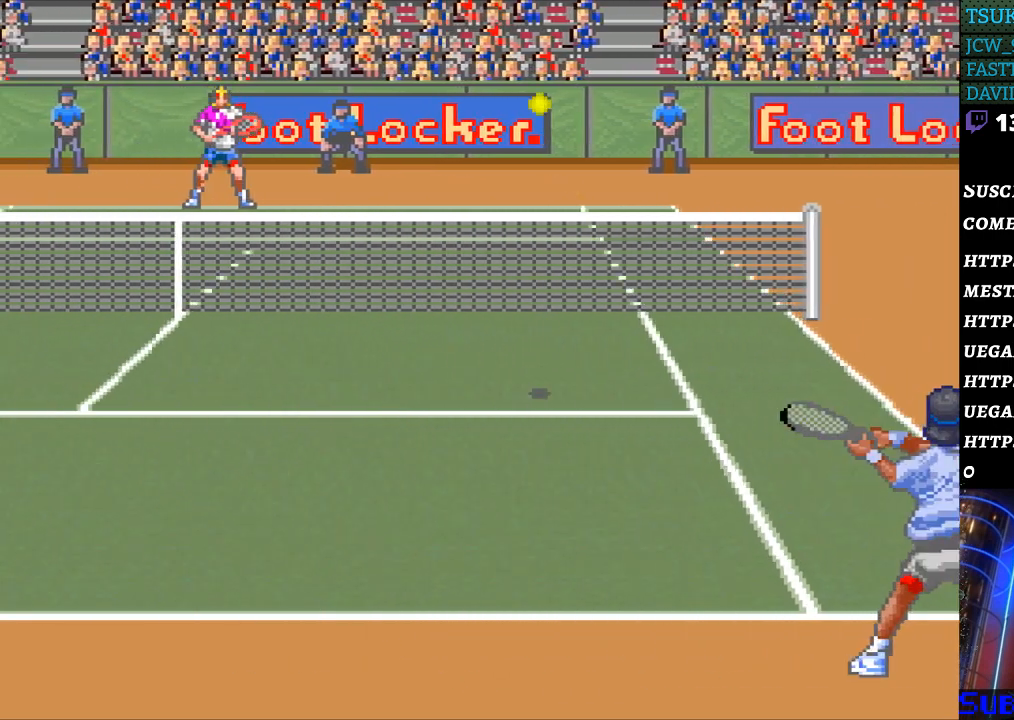
{"buttons": [], "events": []}
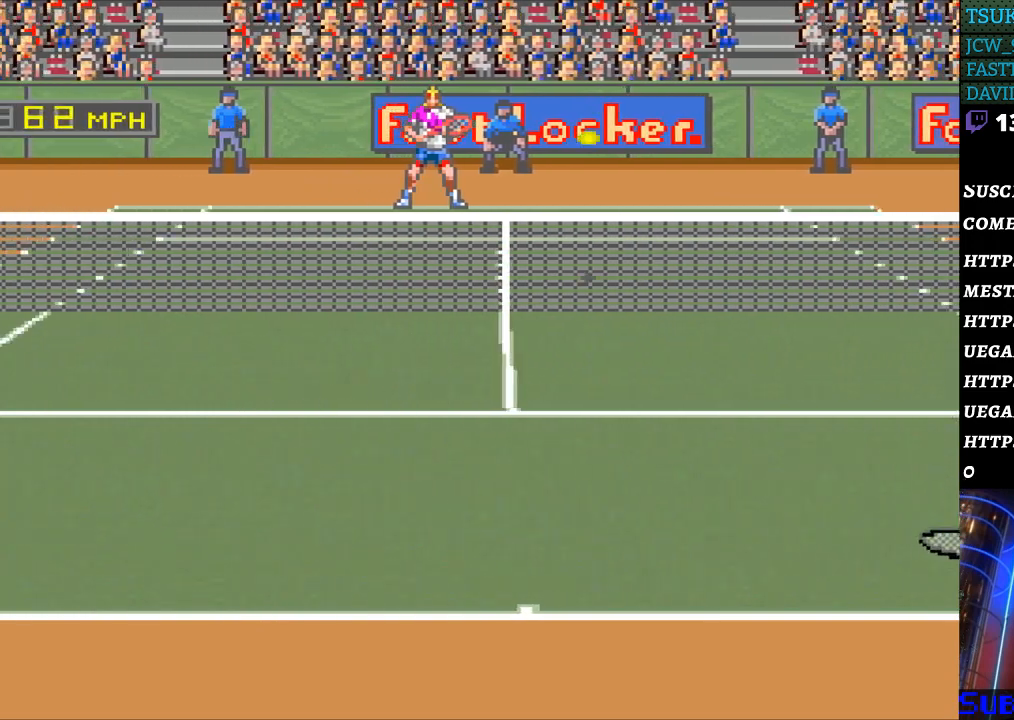
{"buttons": [], "events": [[167, "DPAD_RIGHT", "down"], [233, "DPAD_RIGHT", "up"], [300, "B", "down"], [367, "B", "up"]]}
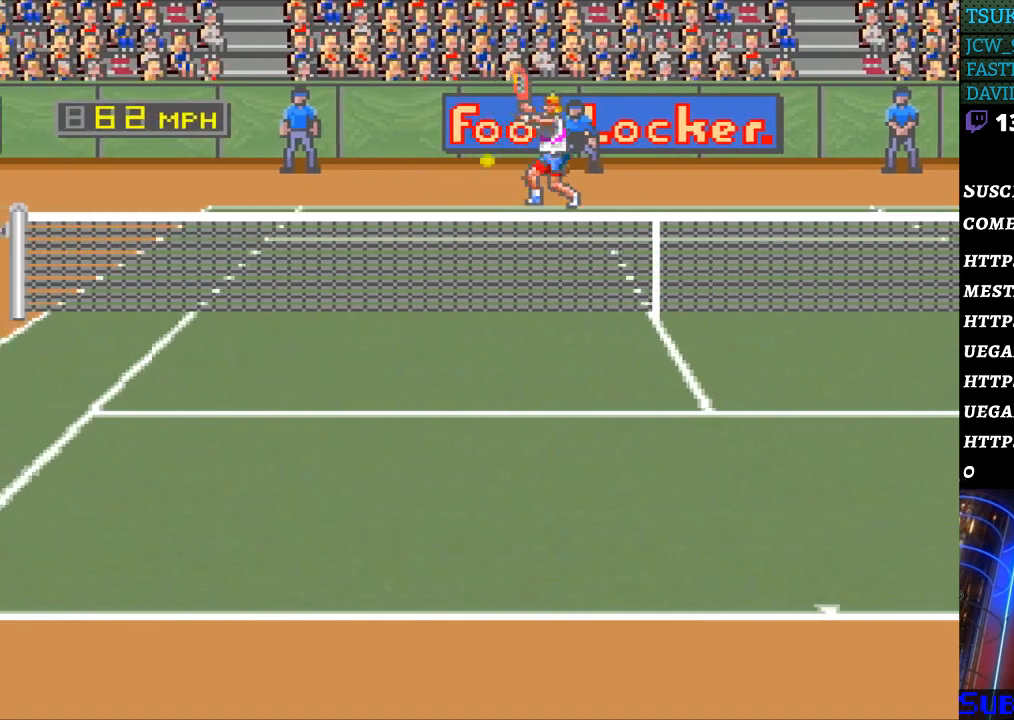
{"buttons": [], "events": []}
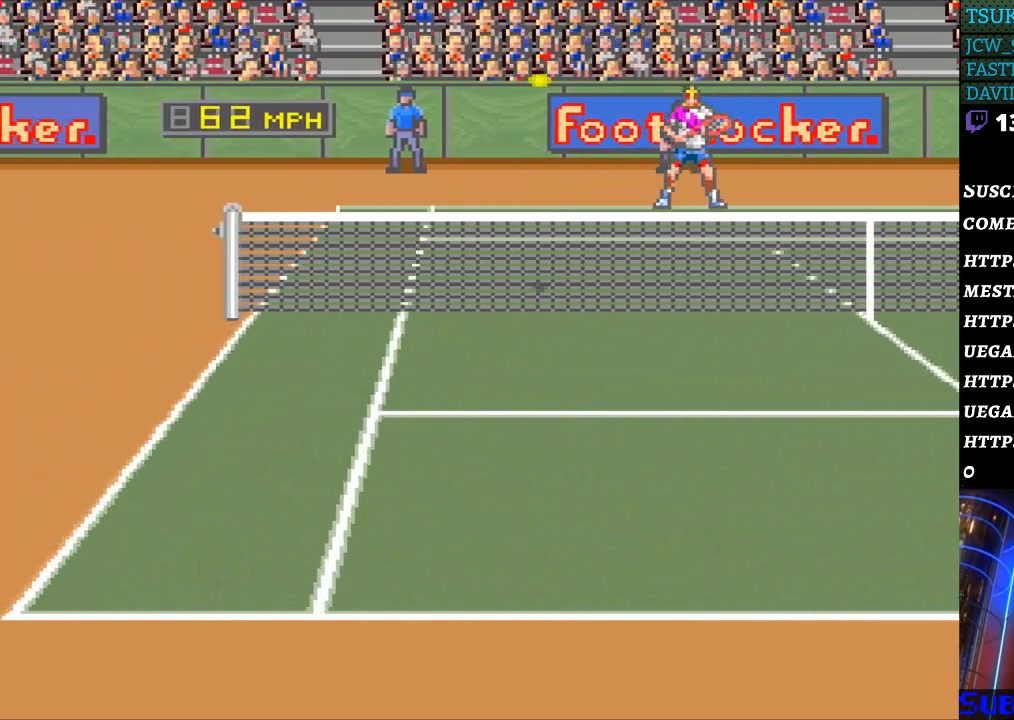
{"buttons": [], "events": []}
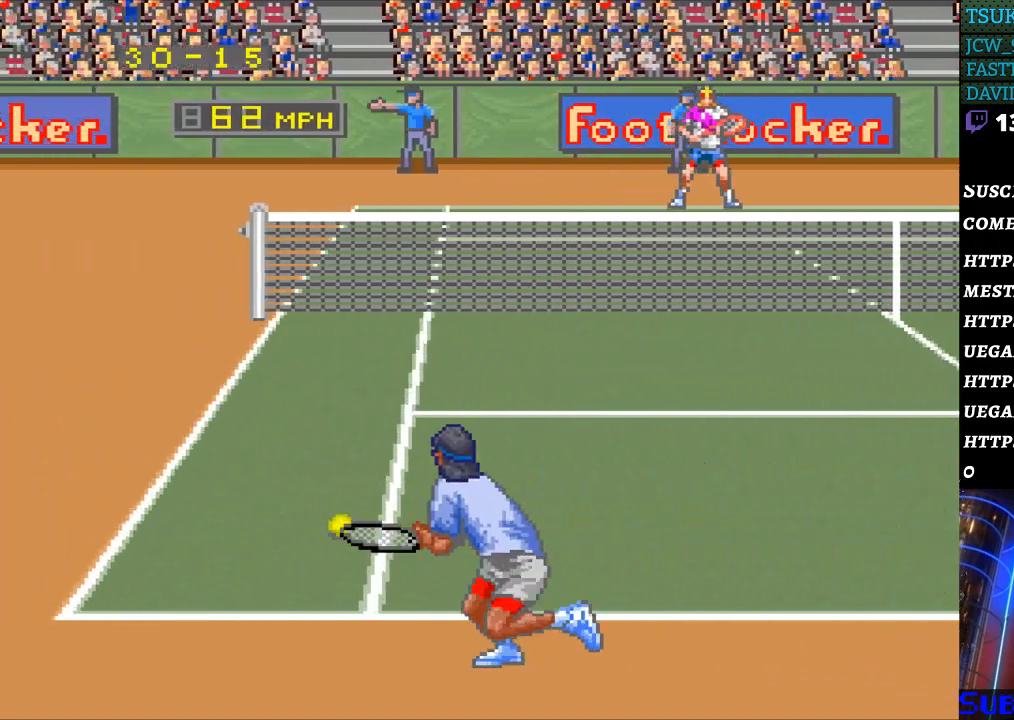
{"buttons": [], "events": []}
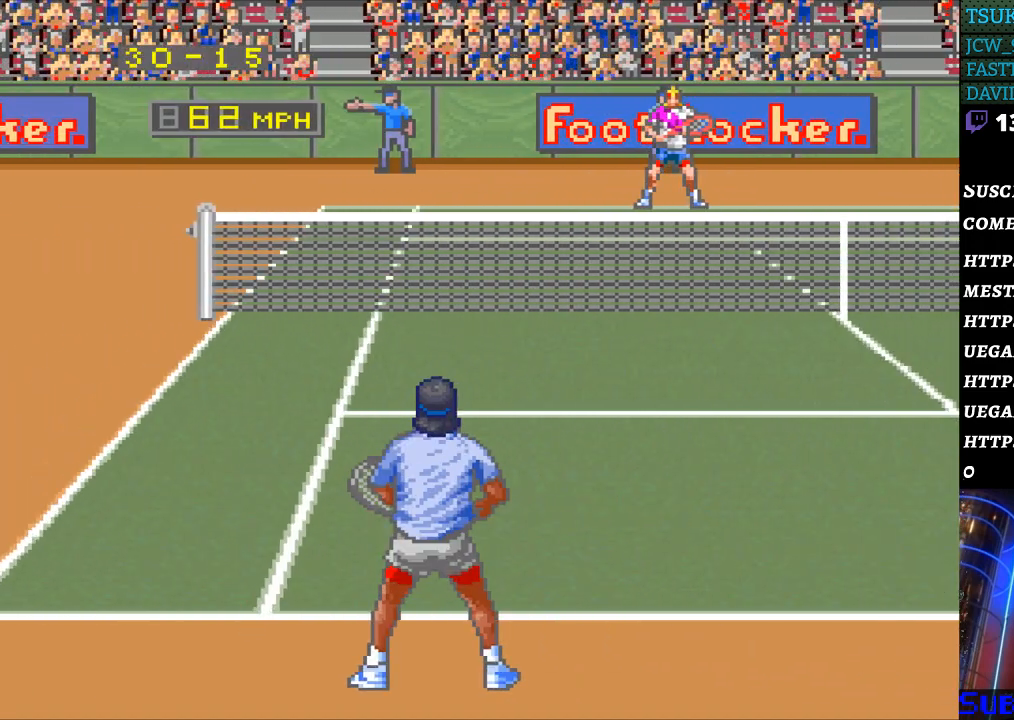
{"buttons": [], "events": []}
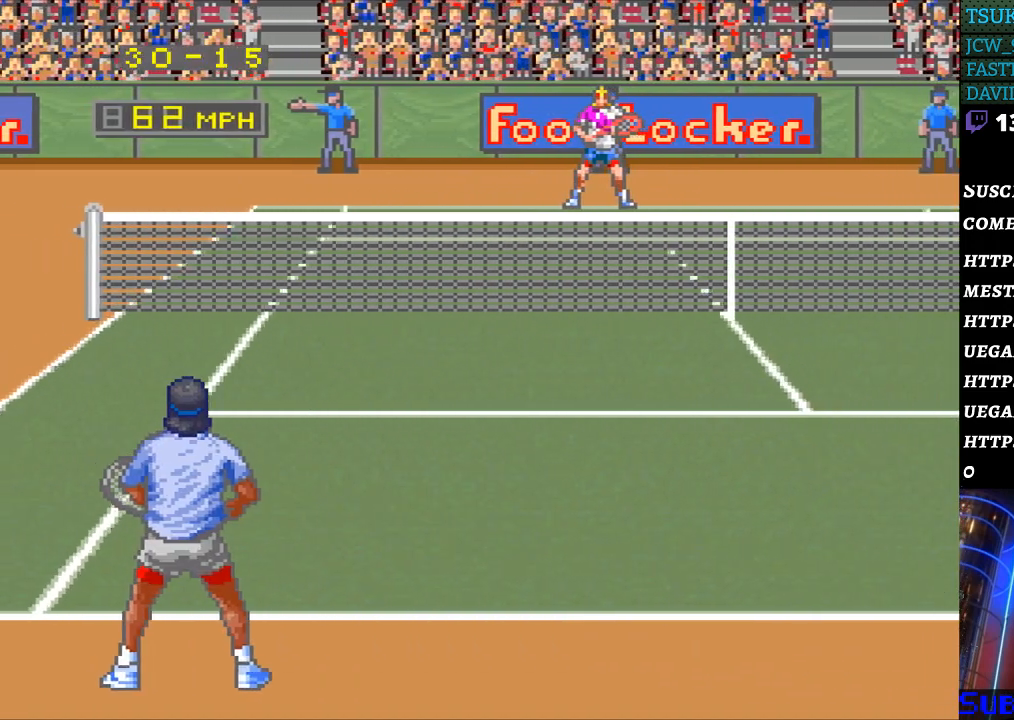
{"buttons": [], "events": []}
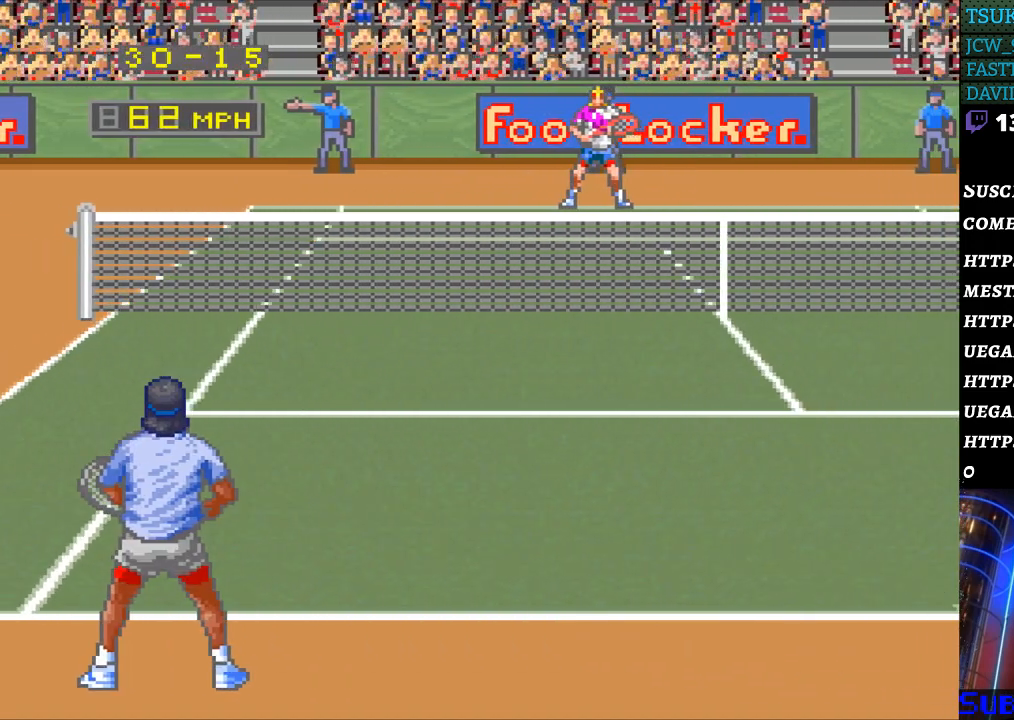
{"buttons": [], "events": []}
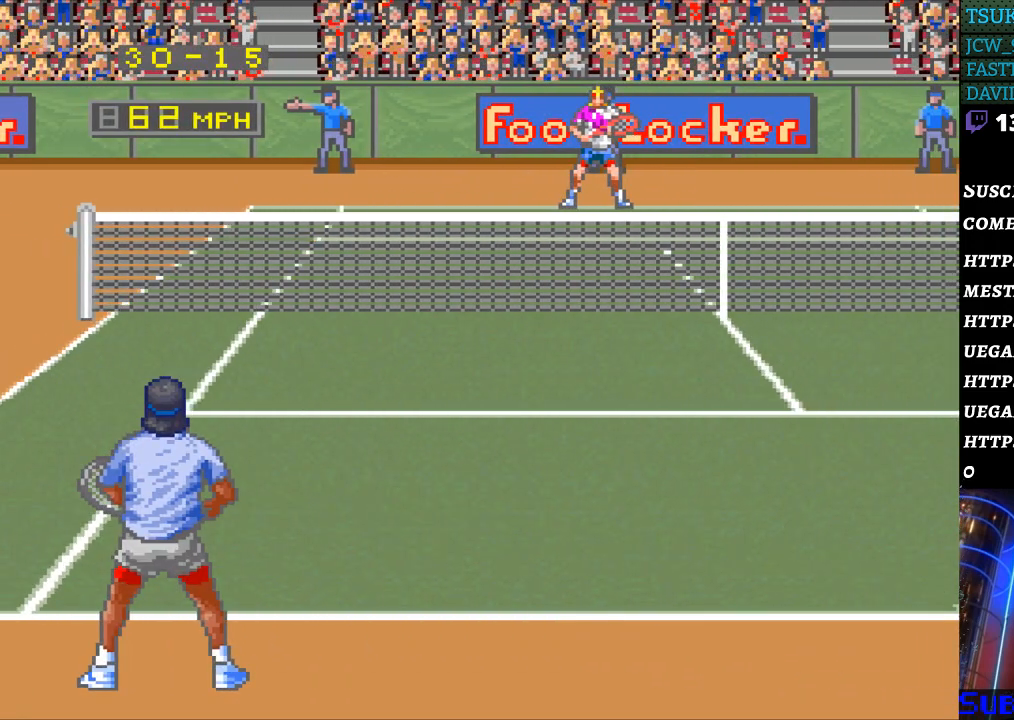
{"buttons": [], "events": []}